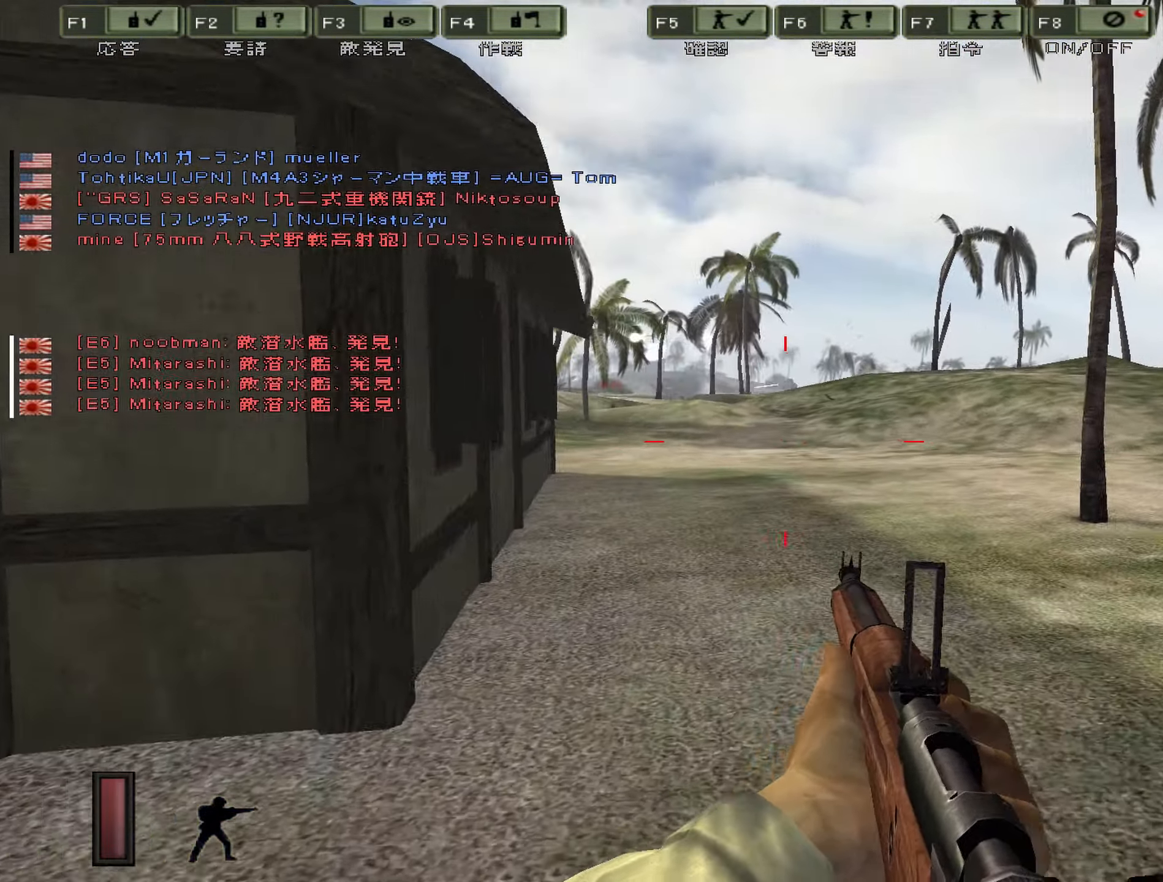
Gameplay with keyboard; each line is a JSON object with the keys held at the frame after it. "events" lists presses ("down") and releases ("up") of "0", "1", "2", "3", "4", "5", "6", "7", "8", "9", "a", "alt", "b", "c", "caps_lock", "ctrl", "d", "e", "equals", "escape", "f", "g", "i", "j", "k", "l", "m", "minus", "n", "o", "p", "q", "r", "s", "shift", "space", "super", "t", "tab", "u", "v", "w", "x", "y" and "z" between this image and that frame as [ms after this image, input, new state], when the widget could be followed in between. No other keys are recorded. Mouse input is not recorded. Not read: h.
{"keys": ["d", "w"], "events": []}
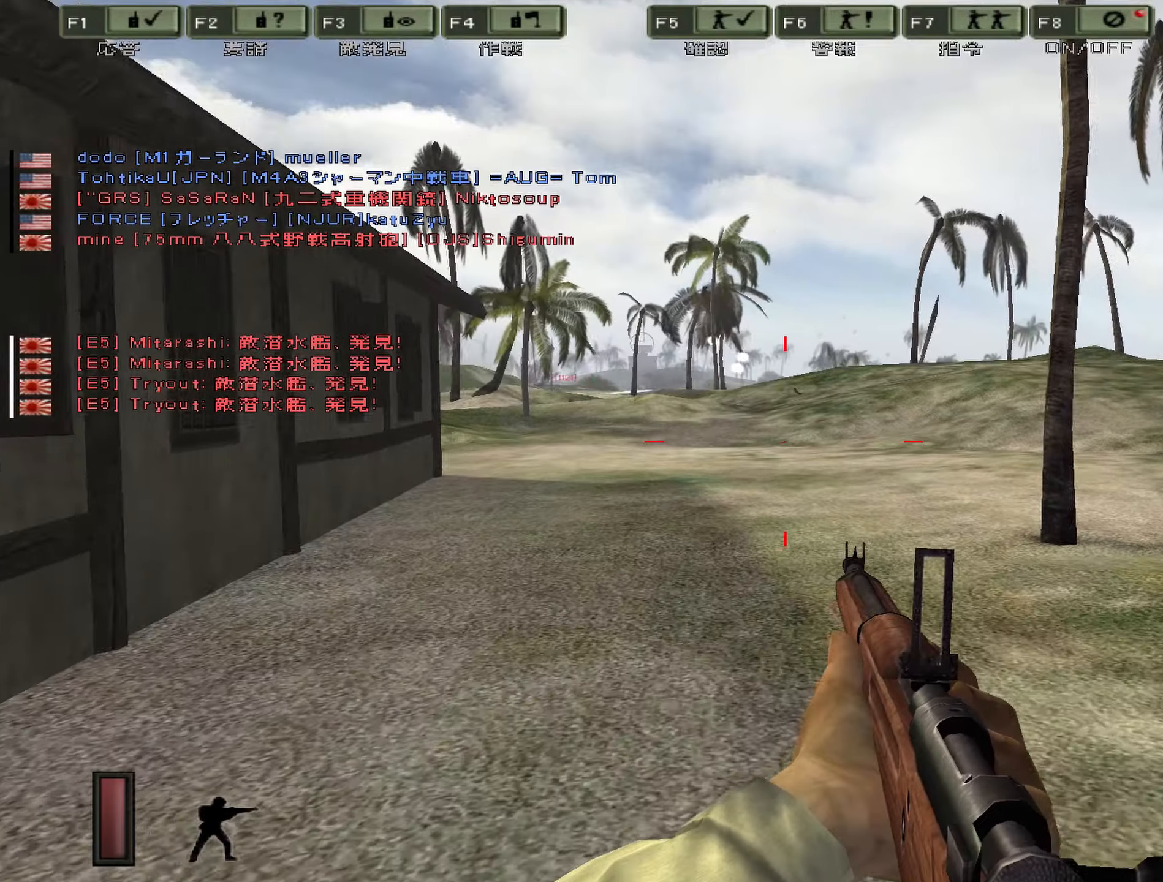
{"keys": ["d", "w"], "events": []}
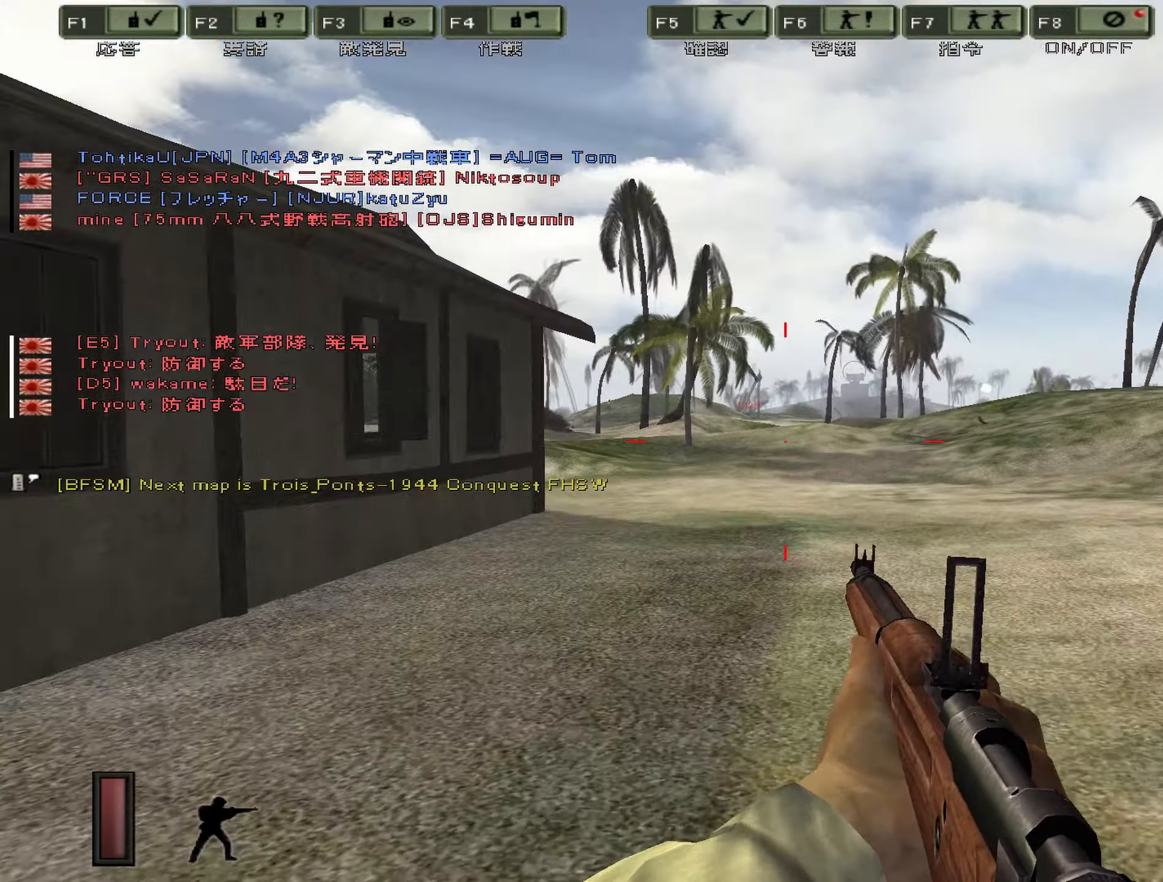
{"keys": ["d", "w"], "events": []}
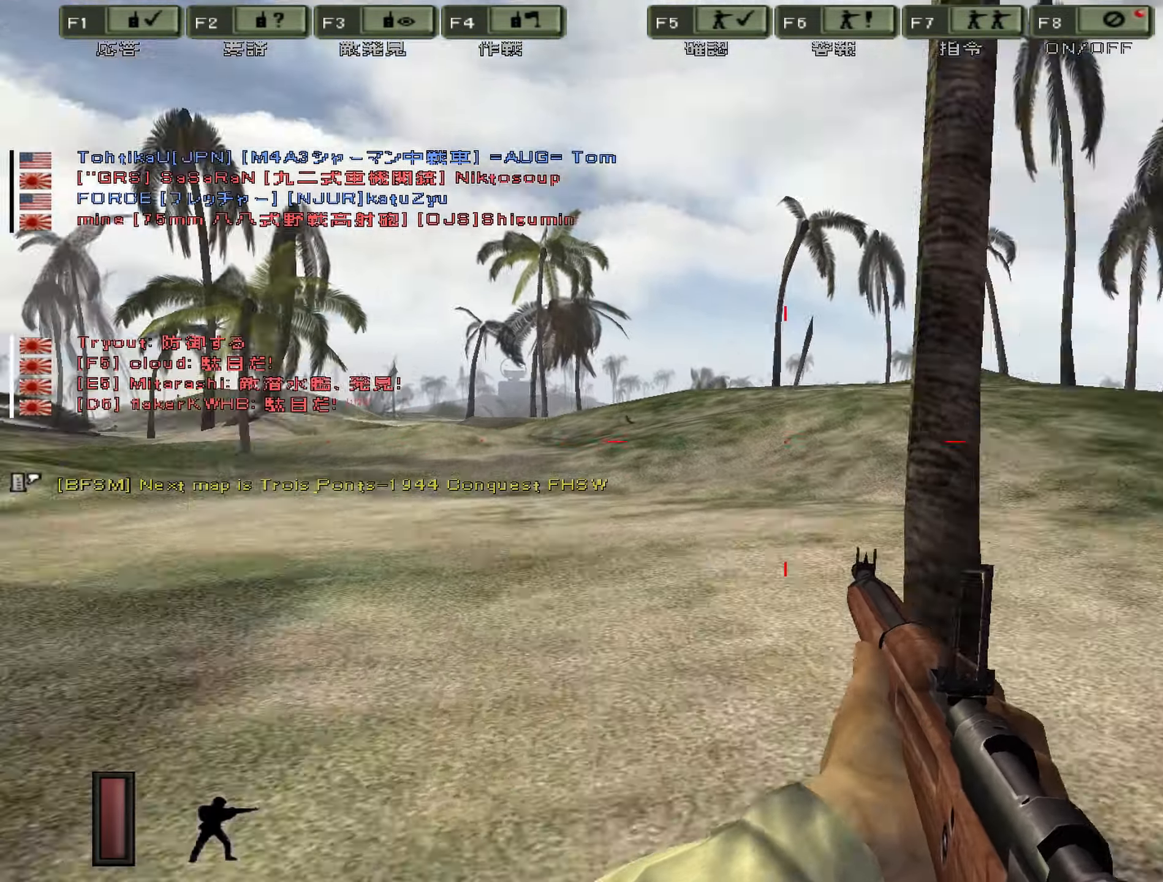
{"keys": ["w"], "events": [[500, "d", "up"]]}
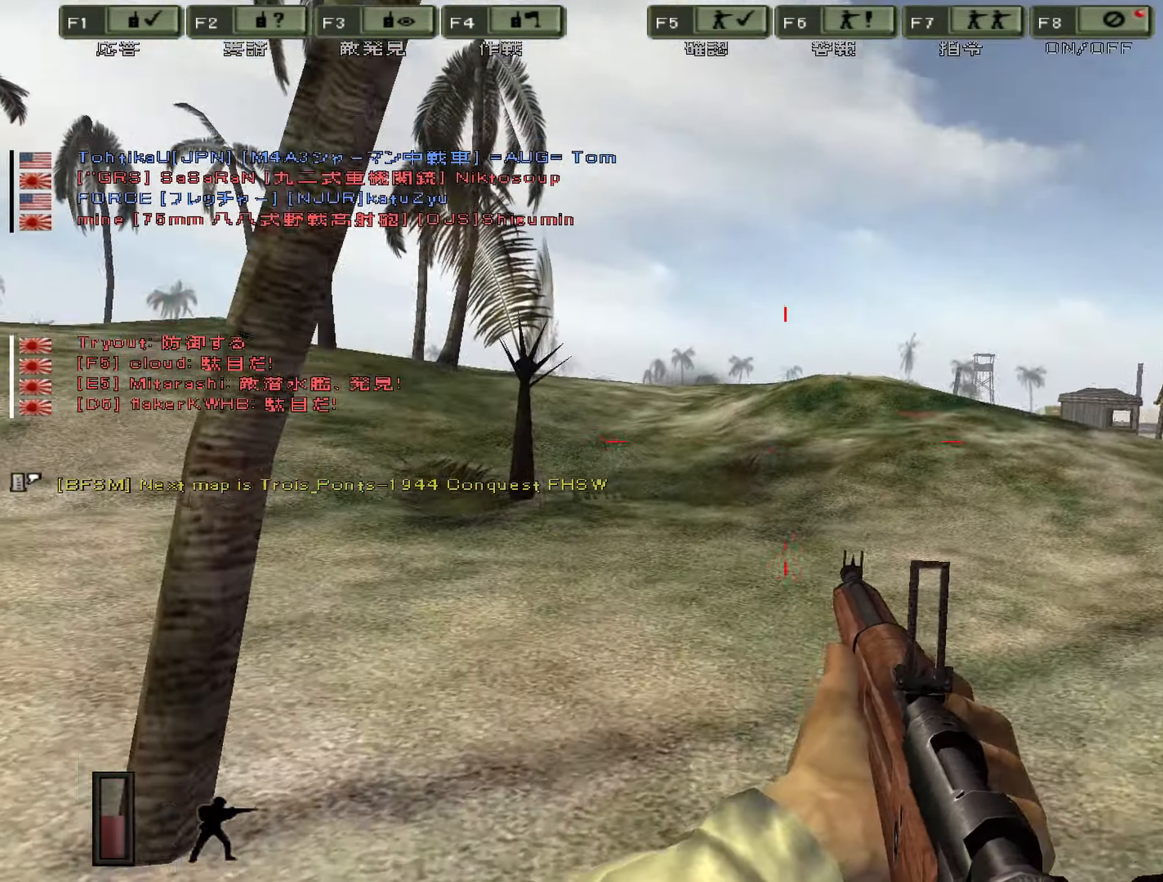
{"keys": ["w"], "events": [[233, "d", "down"], [350, "d", "up"]]}
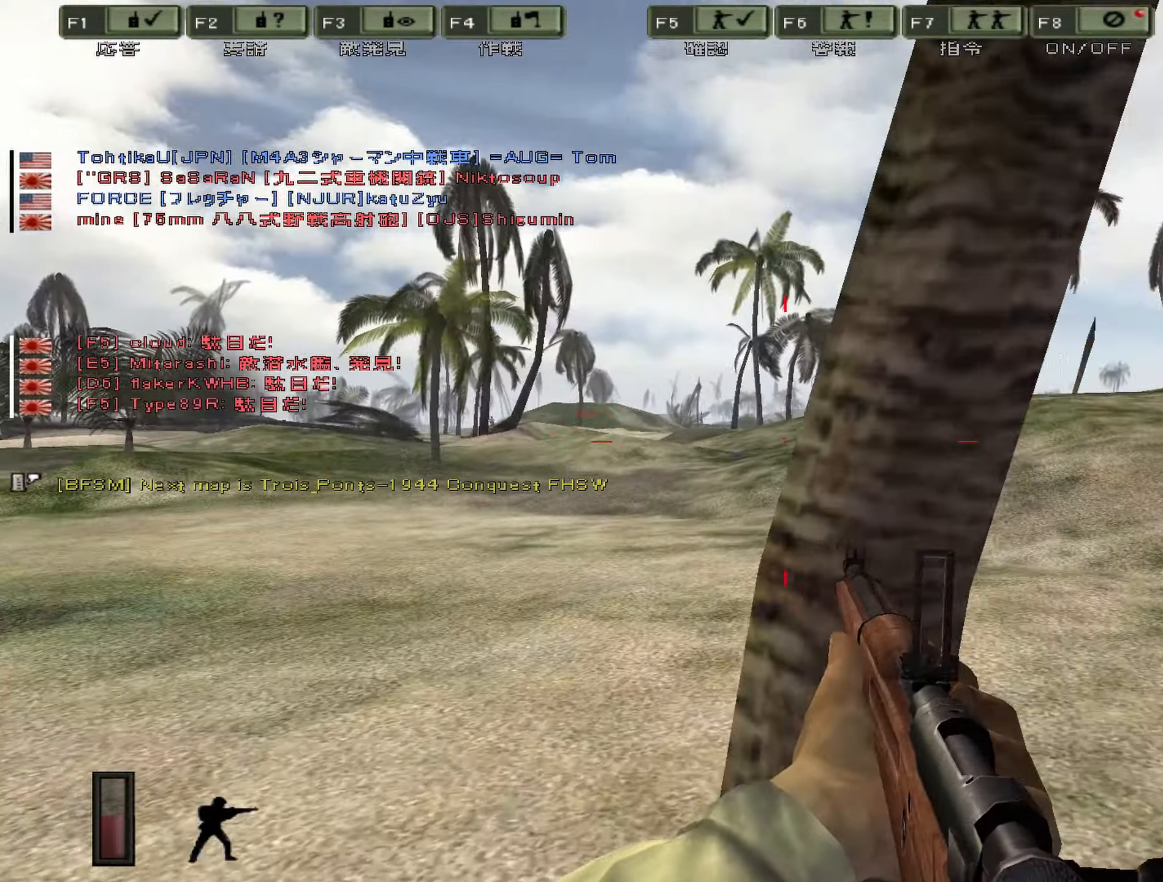
{"keys": ["w"], "events": [[167, "z", "down"], [317, "z", "up"]]}
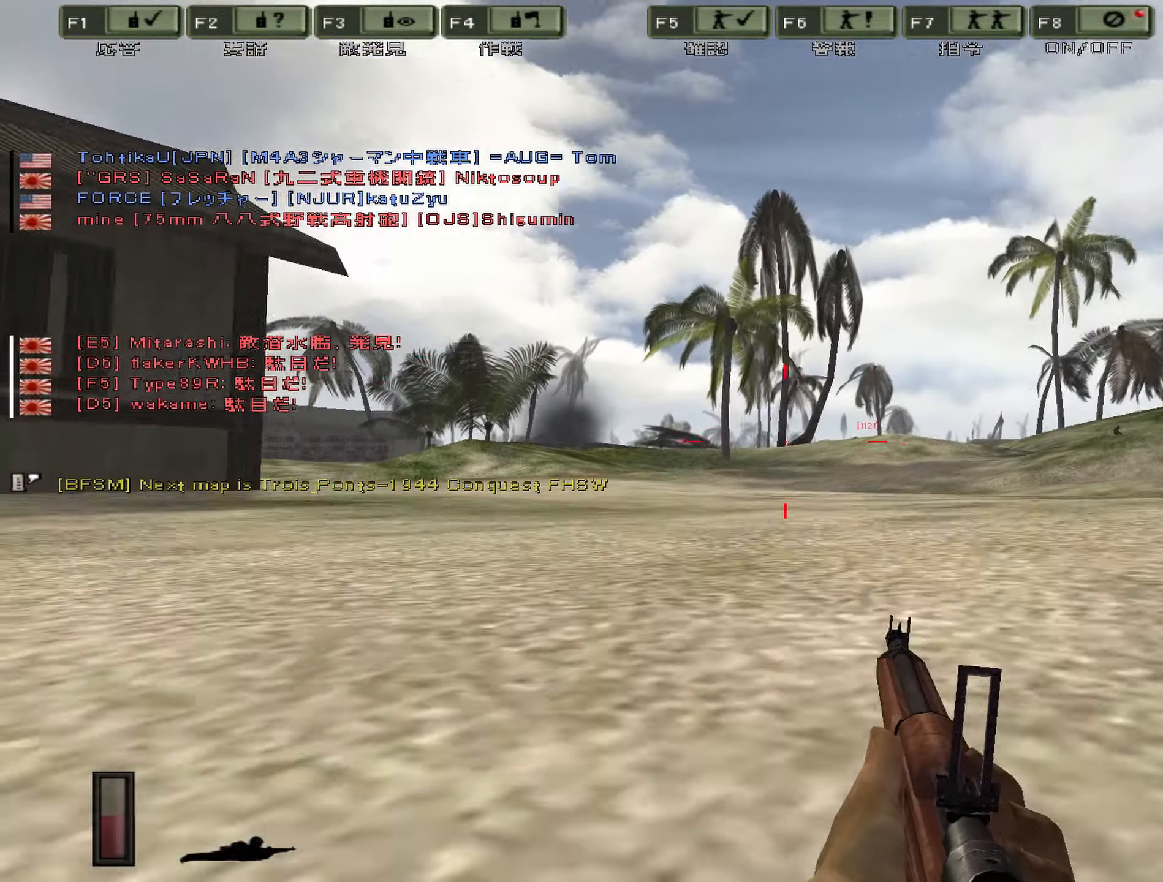
{"keys": ["ctrl", "w"], "events": [[167, "ctrl", "down"]]}
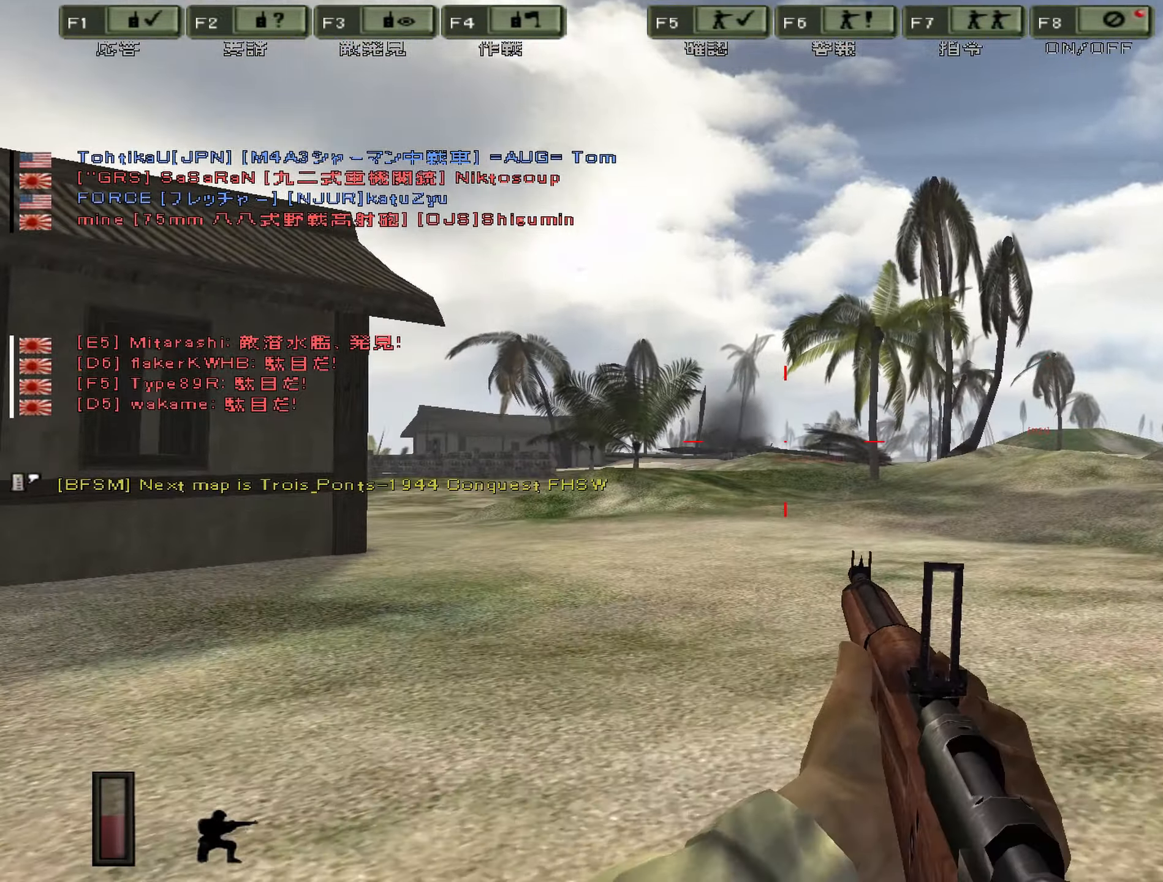
{"keys": ["w"]}
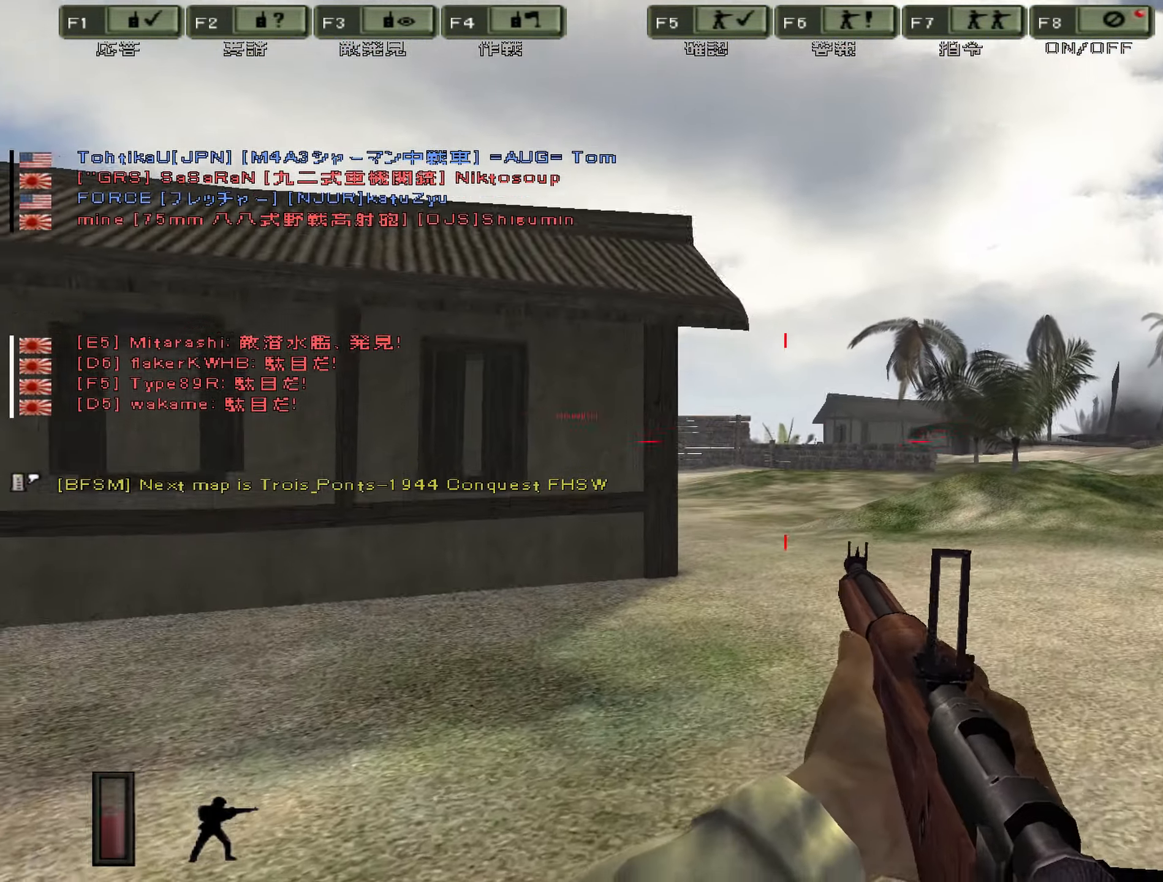
{"keys": ["w"], "events": []}
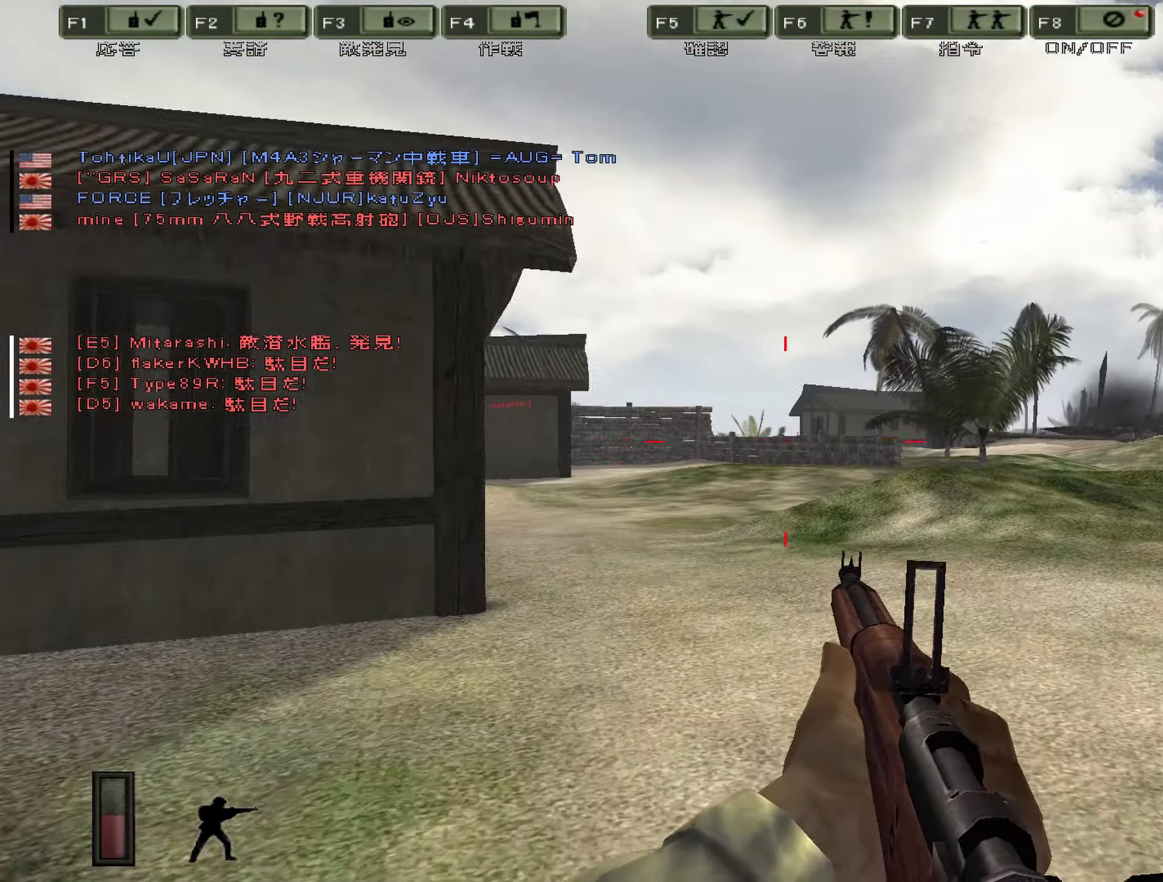
{"keys": ["w"], "events": []}
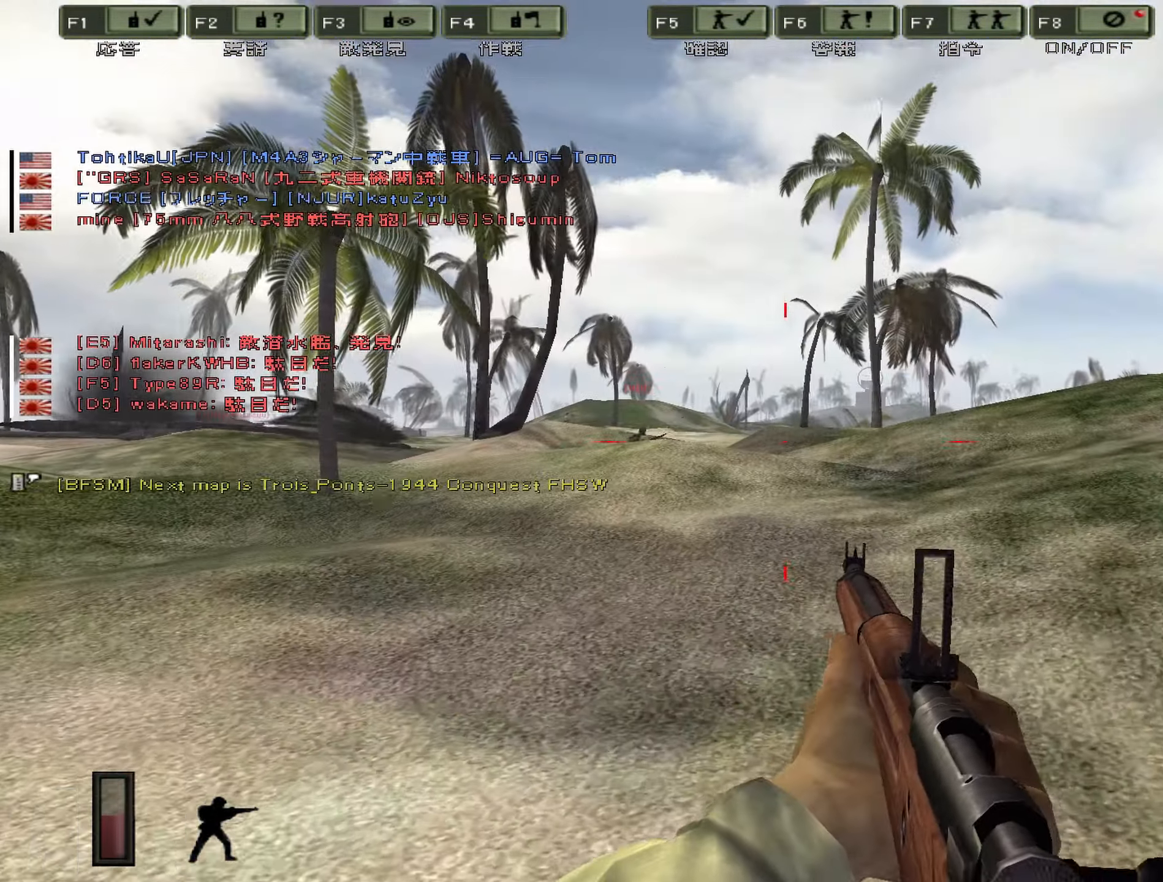
{"keys": ["d", "w"], "events": [[267, "d", "down"]]}
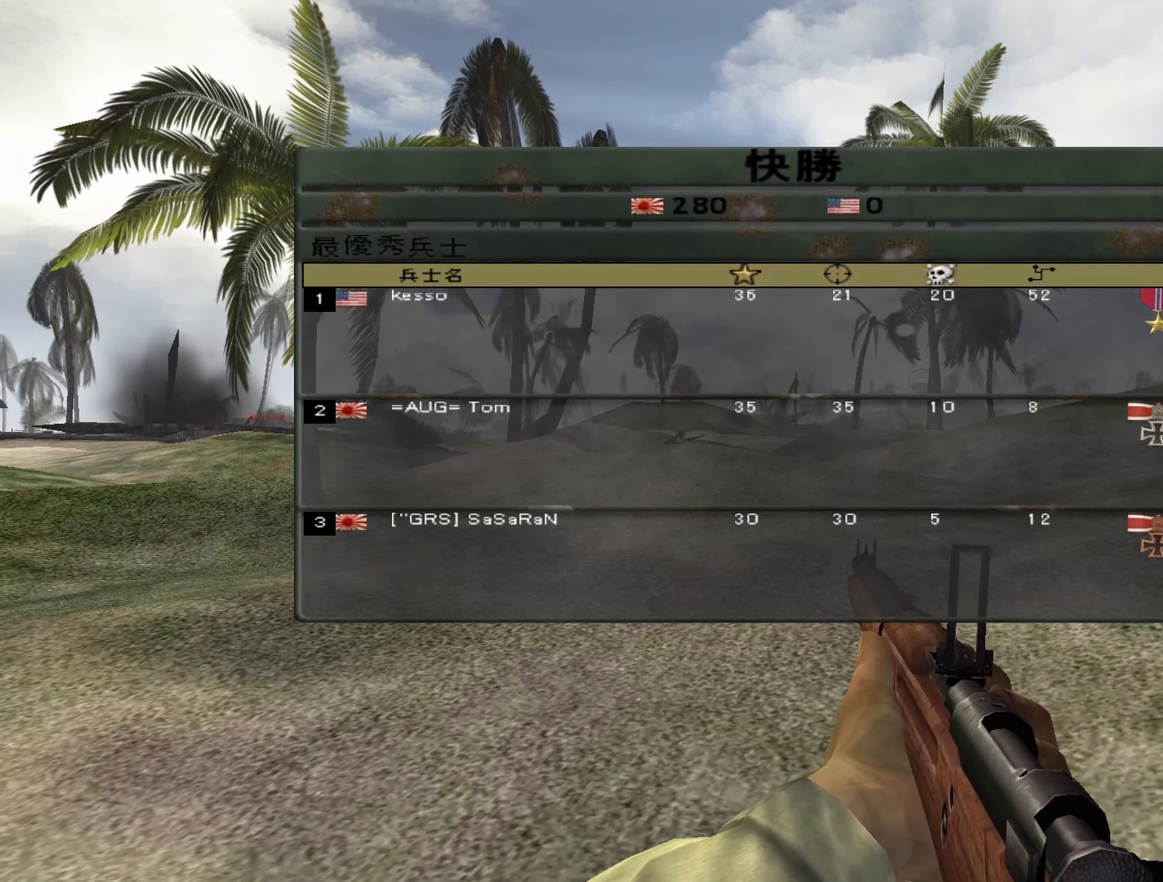
{"keys": [], "events": [[234, "d", "up"], [267, "w", "up"]]}
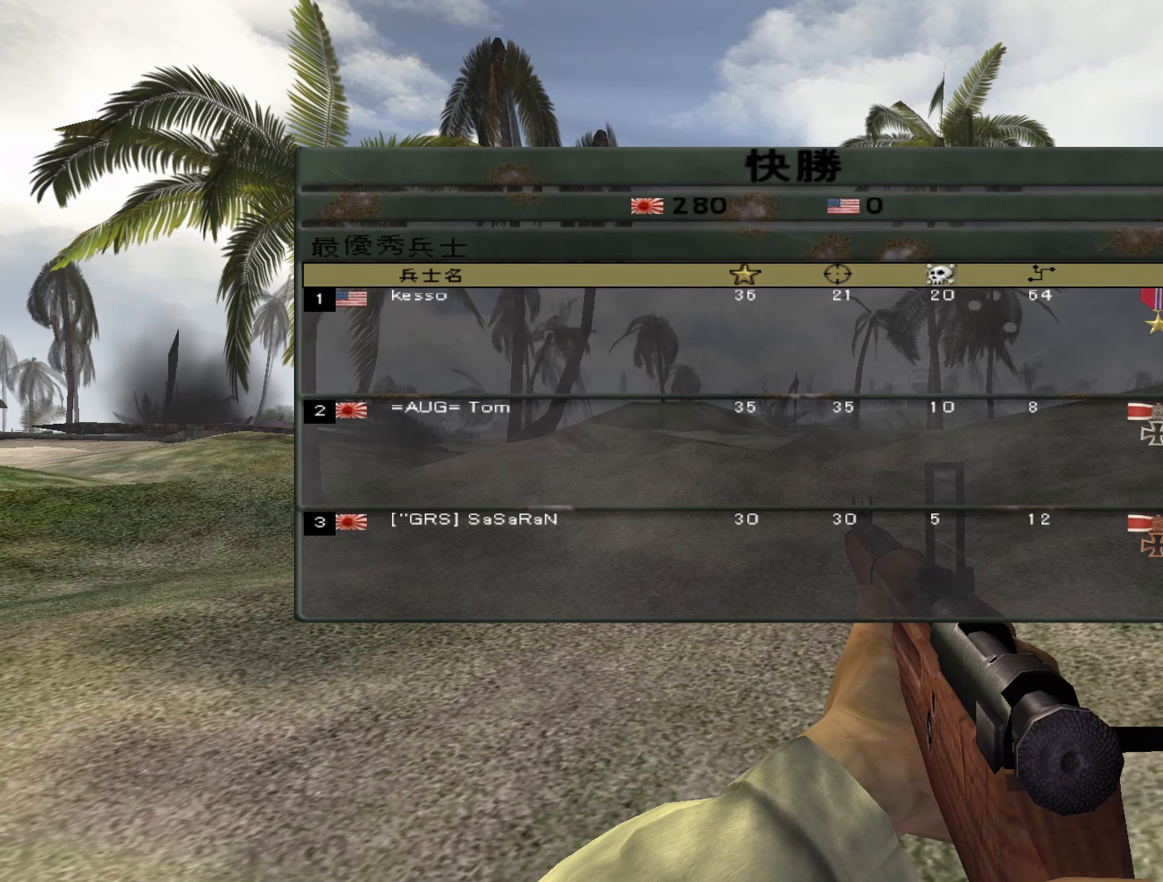
{"keys": [], "events": []}
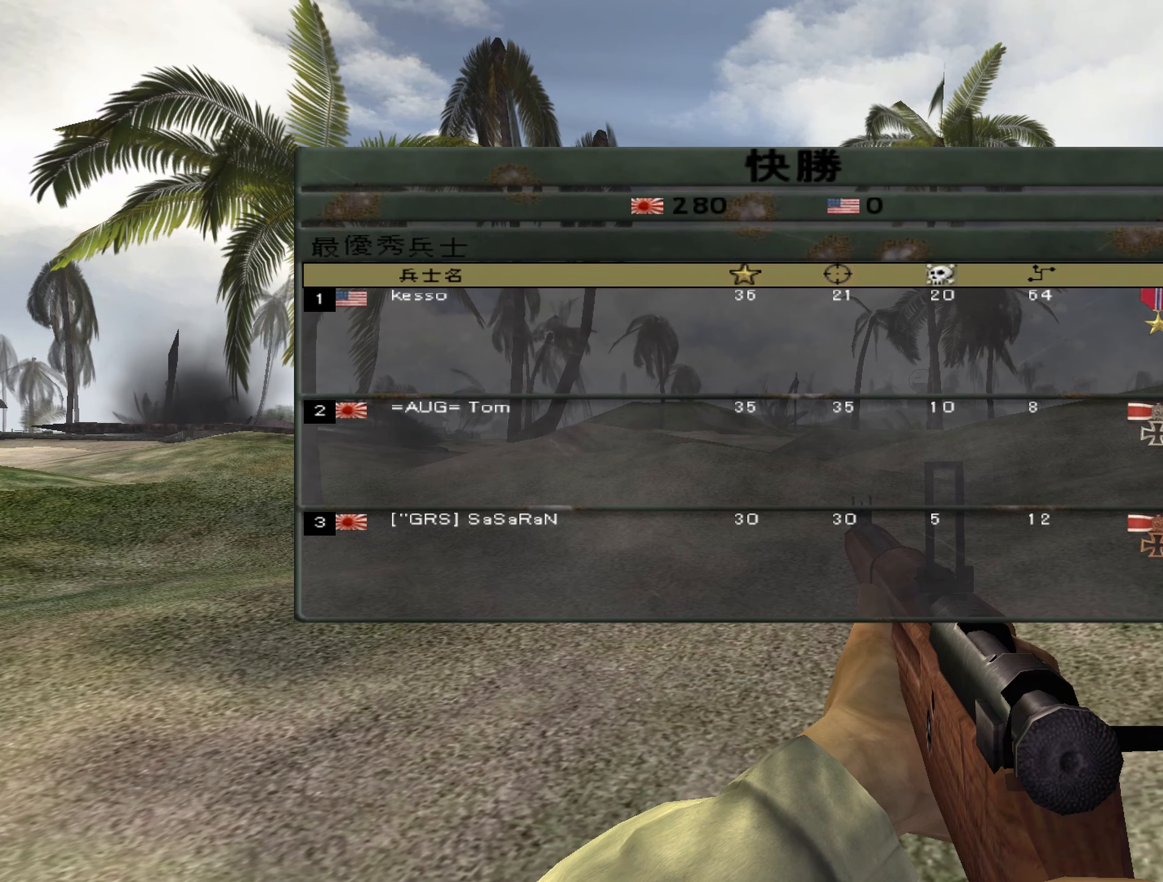
{"keys": [], "events": []}
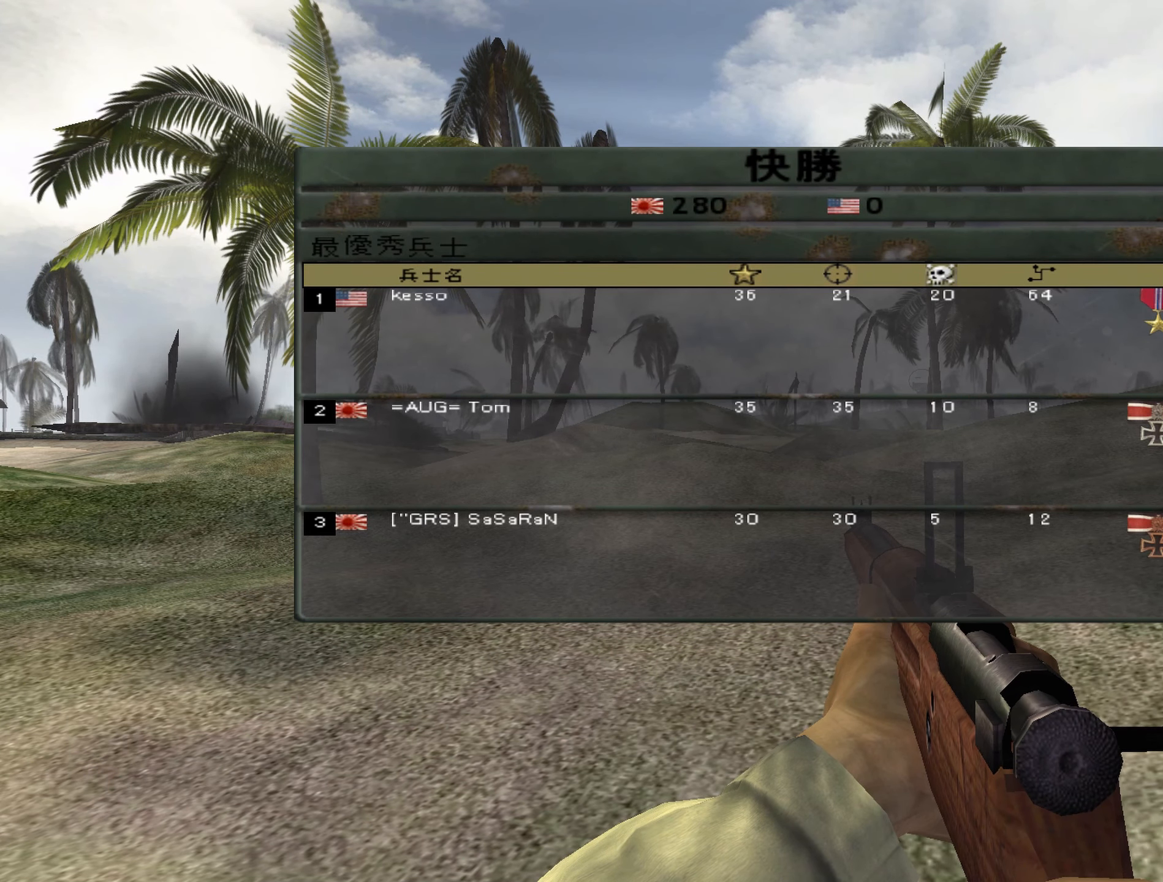
{"keys": [], "events": []}
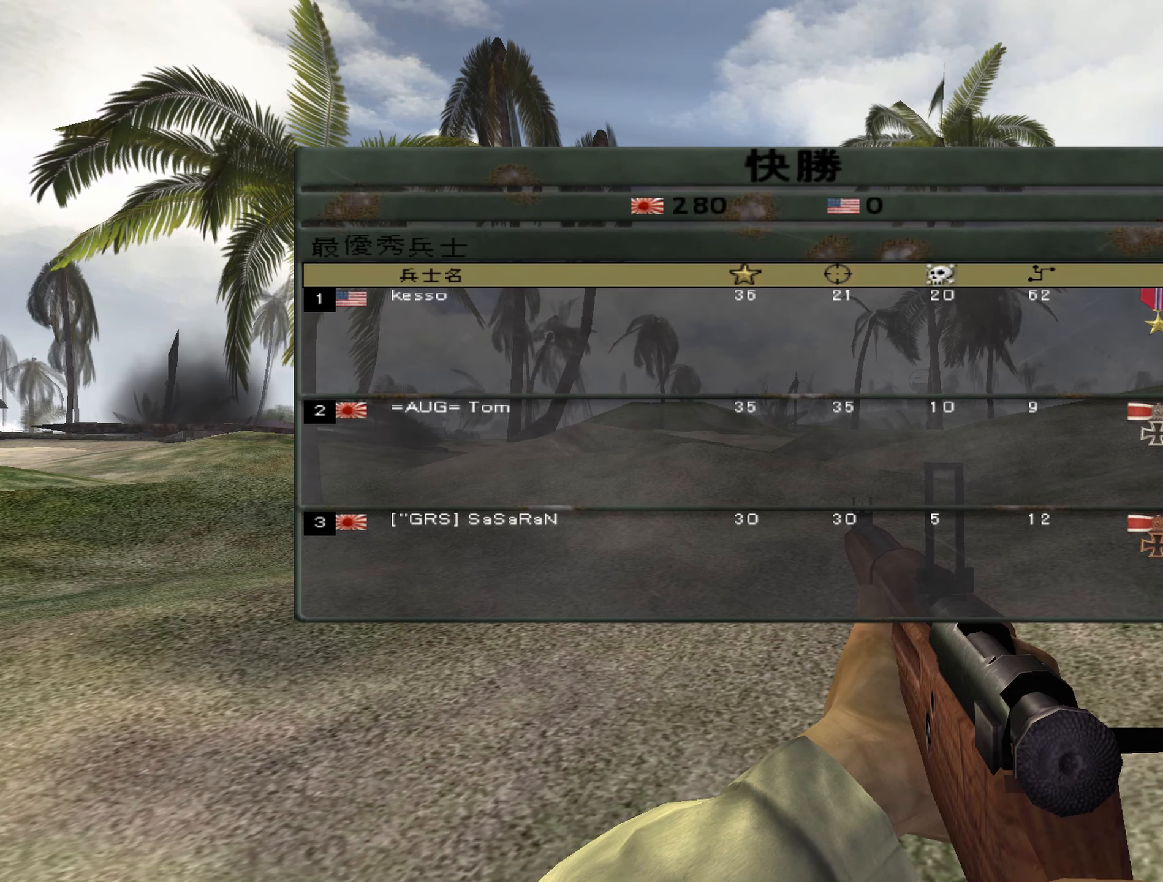
{"keys": [], "events": []}